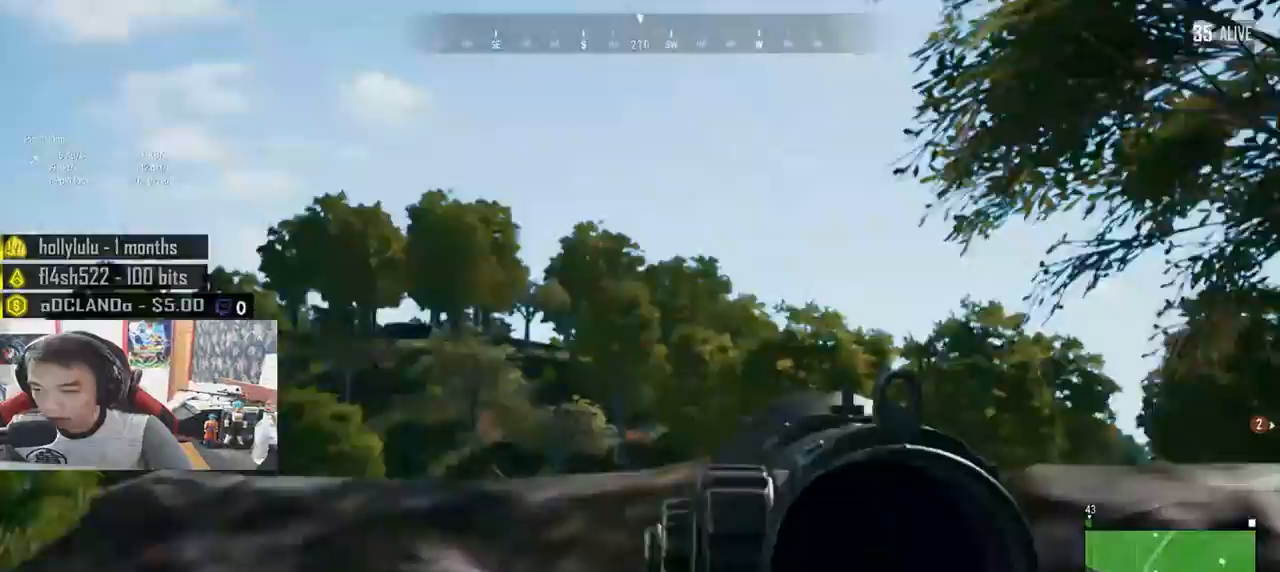
Gameplay with keyboard and mouse; each line is a JSON object with the keys and mouse buttons held at the frame after it. "events" lists presses ("down") and releases ("up") of "a", "c", "ctrl", "d", "e", "f", "q", "r", "s", "shift", "space", "tab", "v", "w", "x", "z", "mouse_left", "mouse_wheel", "mouse_right", "mouse_mb4" and "mouse_mb5" between this image and that frame as [ms after this image, input, new state], when the widget could be followed in between. "mouse_left", "mouse_wheel", "mouse_right", "mouse_mb4", "mouse_mb5" = the "left", "wheel", "right", "mb4", "mb5" buttons of the "mouse" list. No other keys are recorded. "wheel" means that the mouse wheel is clicked or scrolled. Mouse movement is not recorded.
{"keys": ["e"], "mouse": [], "events": [[16, "e", "down"], [150, "a", "up"], [183, "d", "down"], [483, "d", "up"]]}
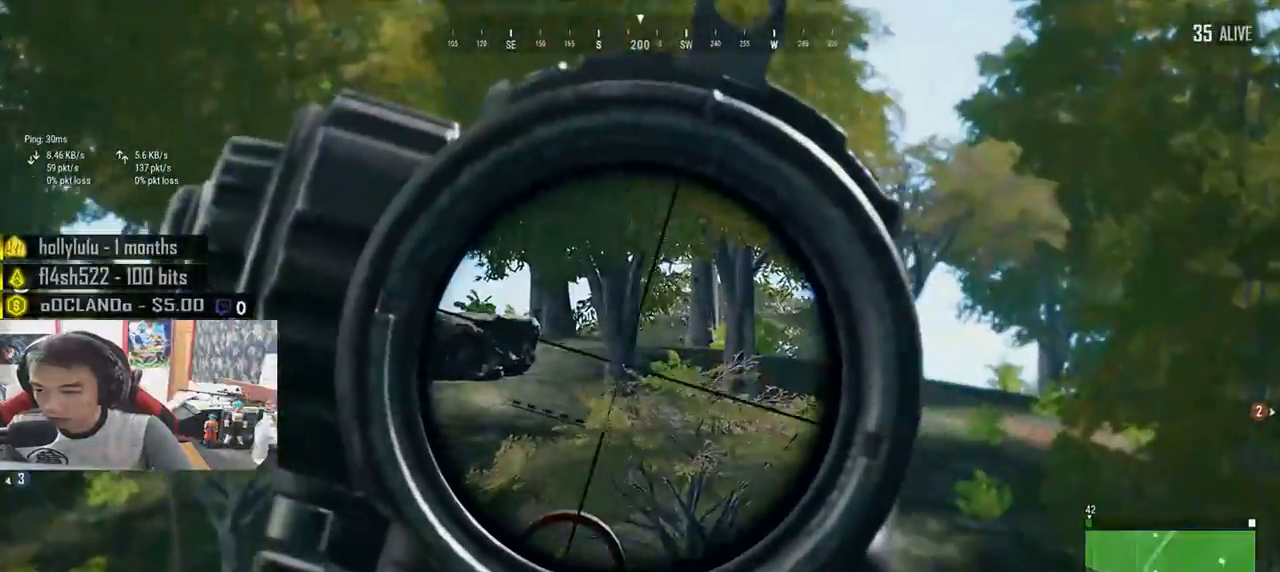
{"keys": ["e"], "mouse": [], "events": [[33, "a", "down"], [233, "a", "up"]]}
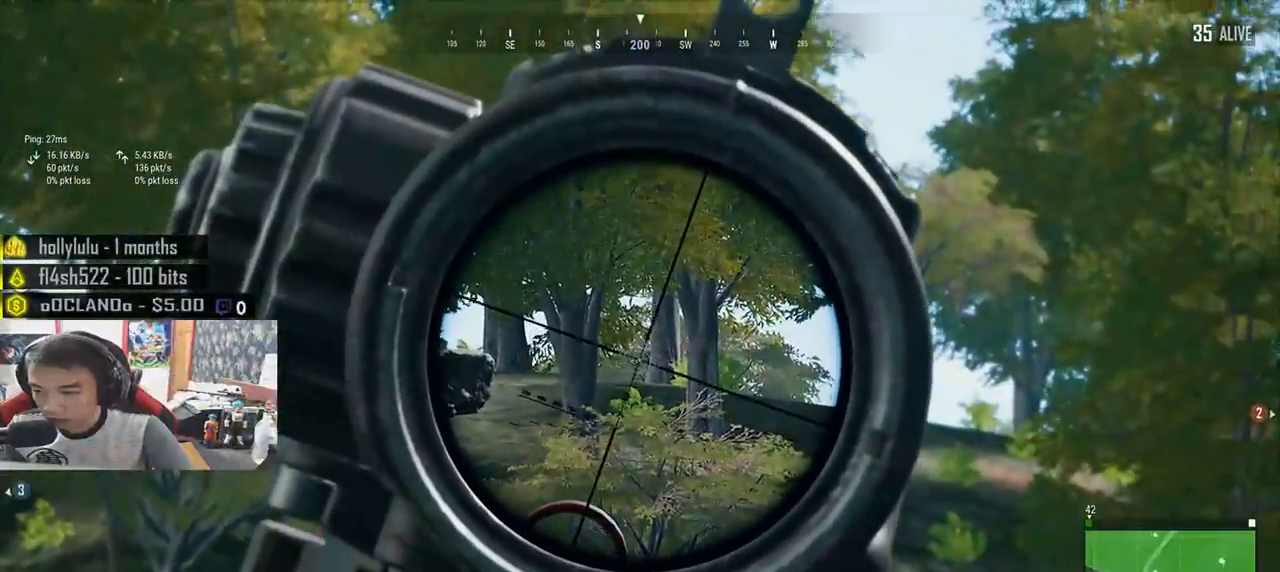
{"keys": ["e"], "mouse": ["left"], "events": [[500, "mouse_left", "down"]]}
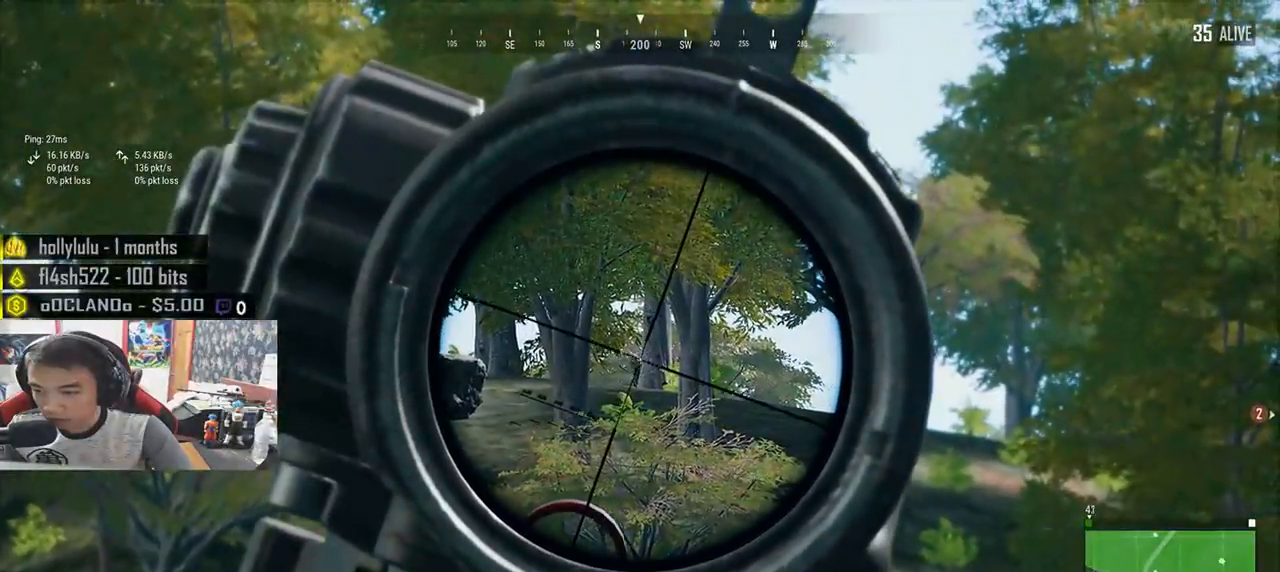
{"keys": ["d", "s"], "mouse": [], "events": [[83, "e", "up"], [133, "mouse_left", "up"], [133, "s", "down"], [250, "d", "down"], [266, "ctrl", "down"], [416, "ctrl", "up"]]}
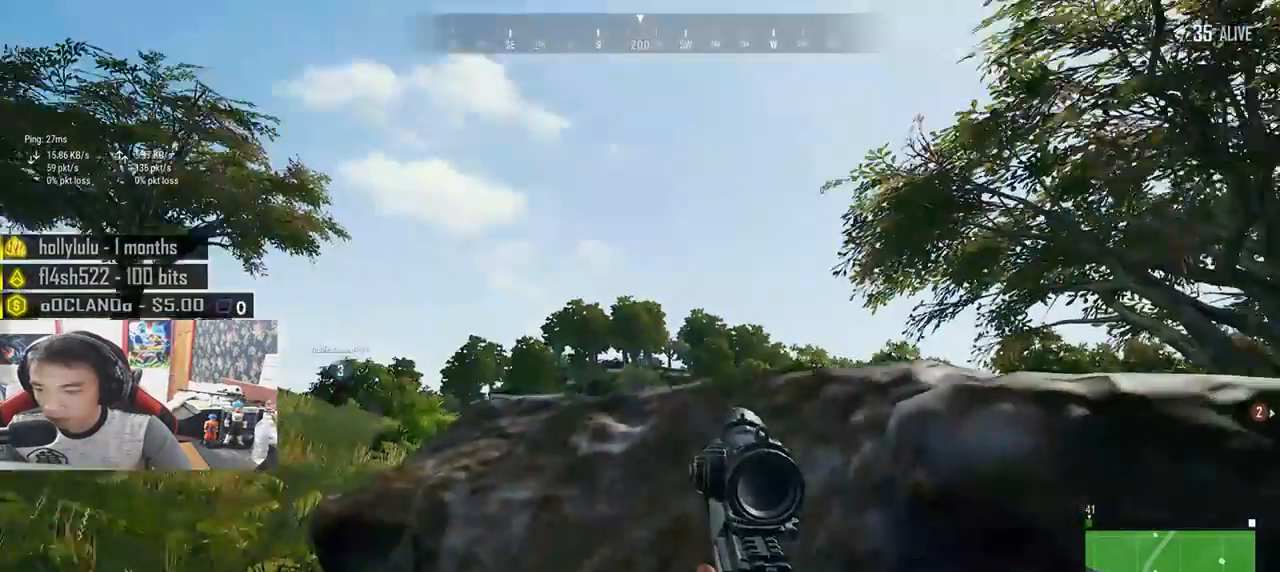
{"keys": ["ctrl", "d", "s"], "mouse": [], "events": [[33, "ctrl", "down"], [150, "ctrl", "up"], [166, "s", "up"], [350, "s", "down"], [450, "ctrl", "down"]]}
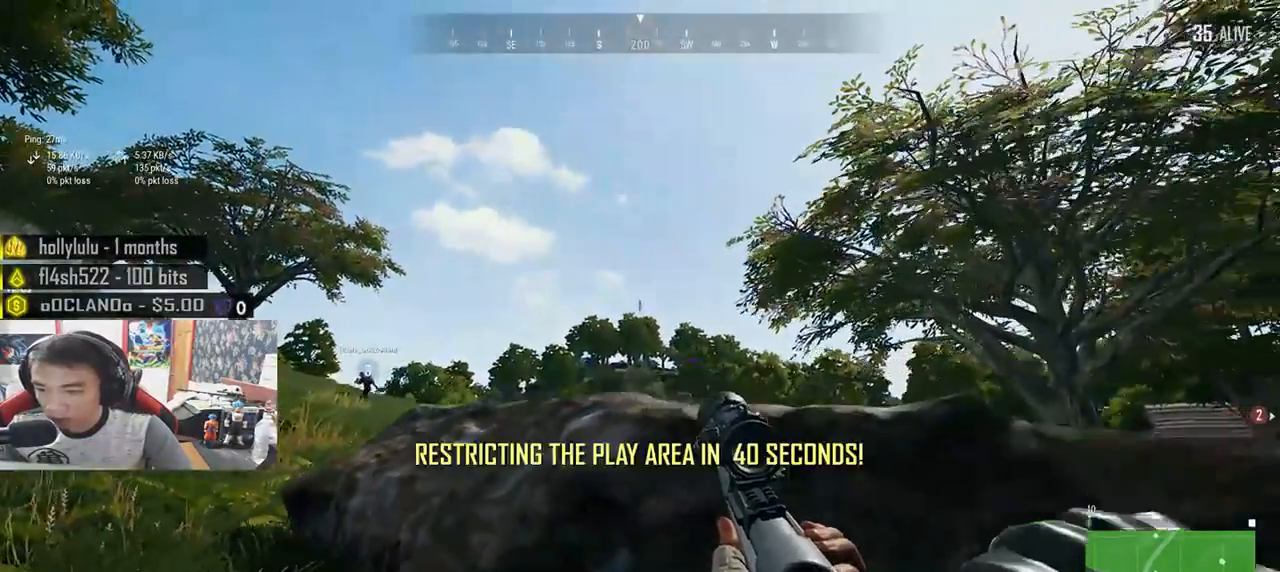
{"keys": ["a"], "mouse": [], "events": [[100, "ctrl", "up"], [183, "s", "up"], [400, "a", "down"], [466, "d", "up"]]}
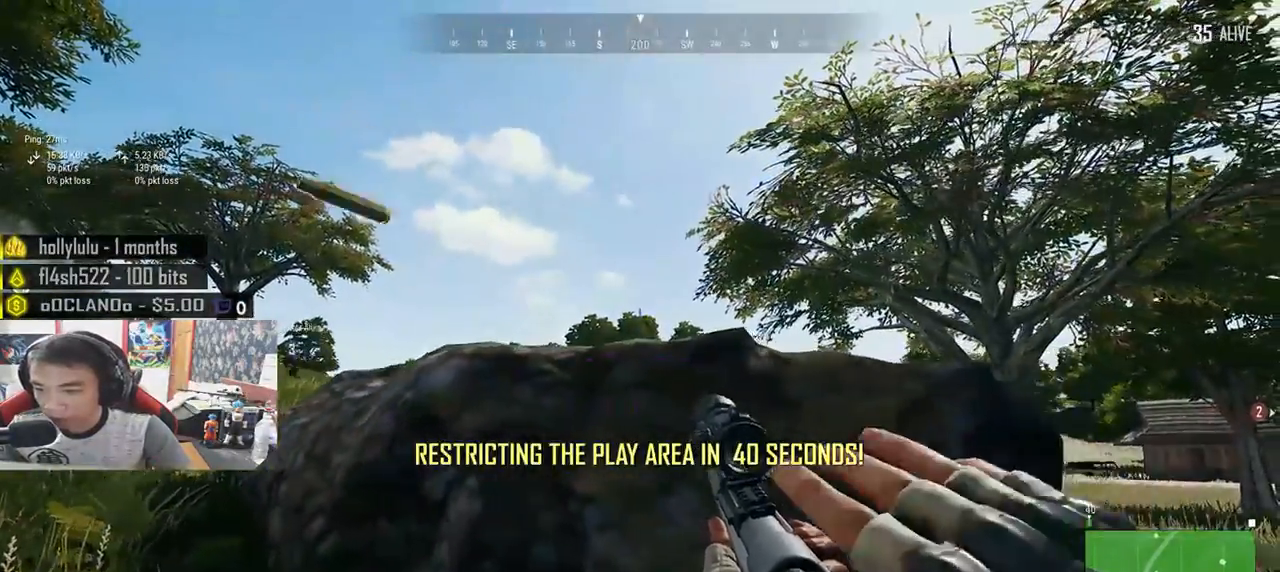
{"keys": ["a"], "mouse": [], "events": [[33, "ctrl", "down"], [183, "ctrl", "up"]]}
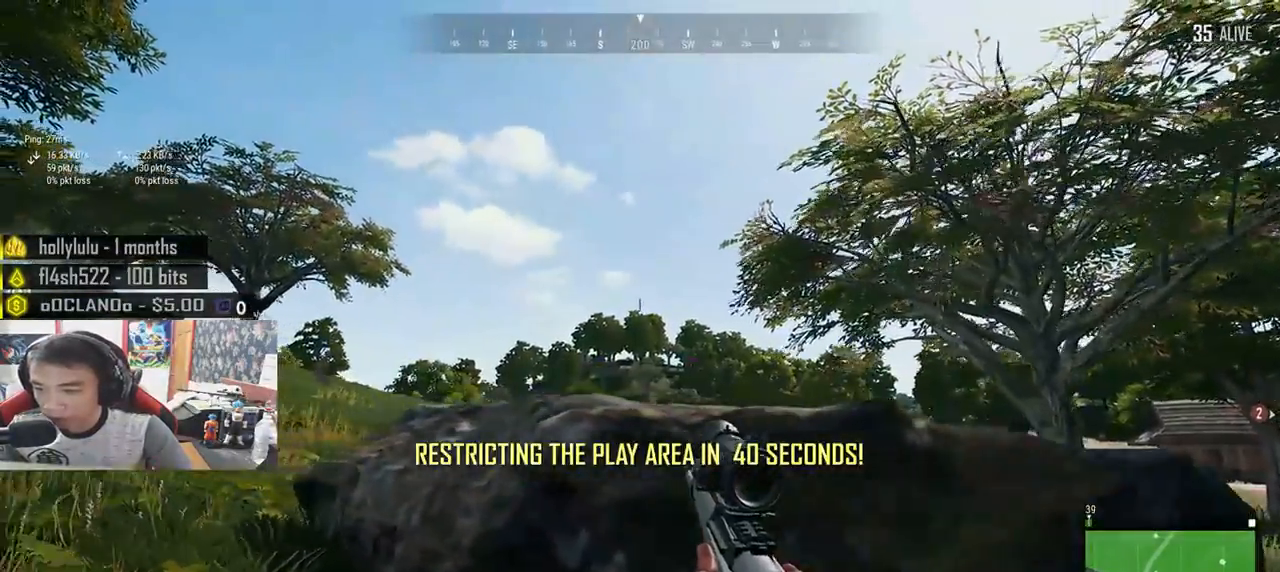
{"keys": ["a", "e"], "mouse": [], "events": [[100, "e", "down"], [216, "a", "up"], [400, "a", "down"]]}
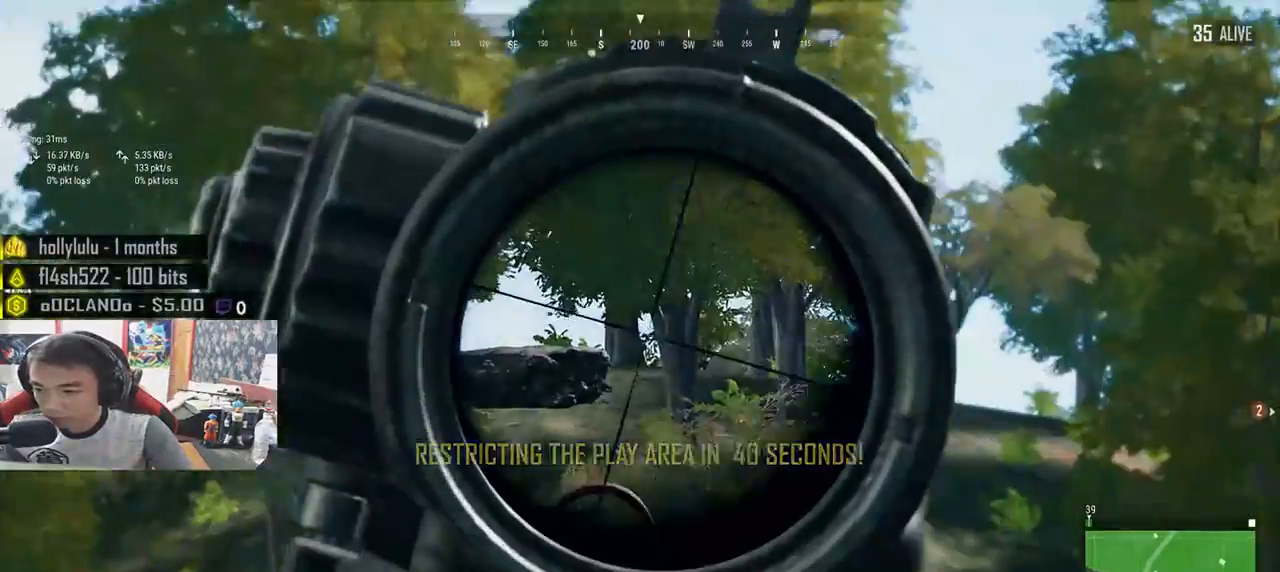
{"keys": ["e"], "mouse": [], "events": [[33, "a", "up"]]}
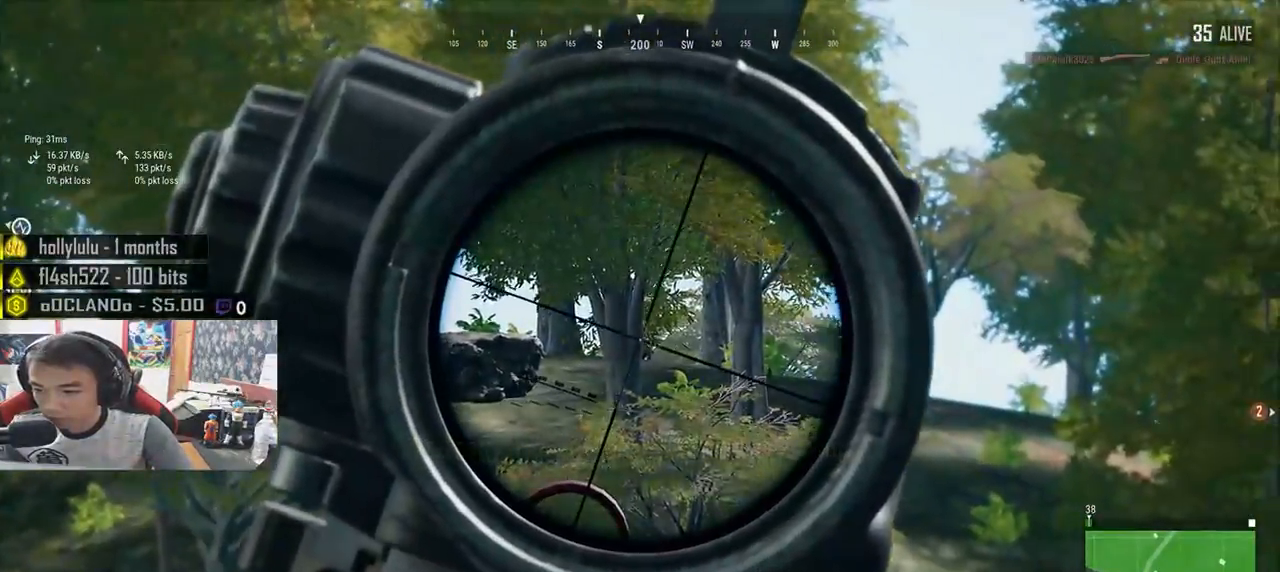
{"keys": [], "mouse": [], "events": [[333, "mouse_left", "down"], [416, "e", "up"], [483, "mouse_left", "up"]]}
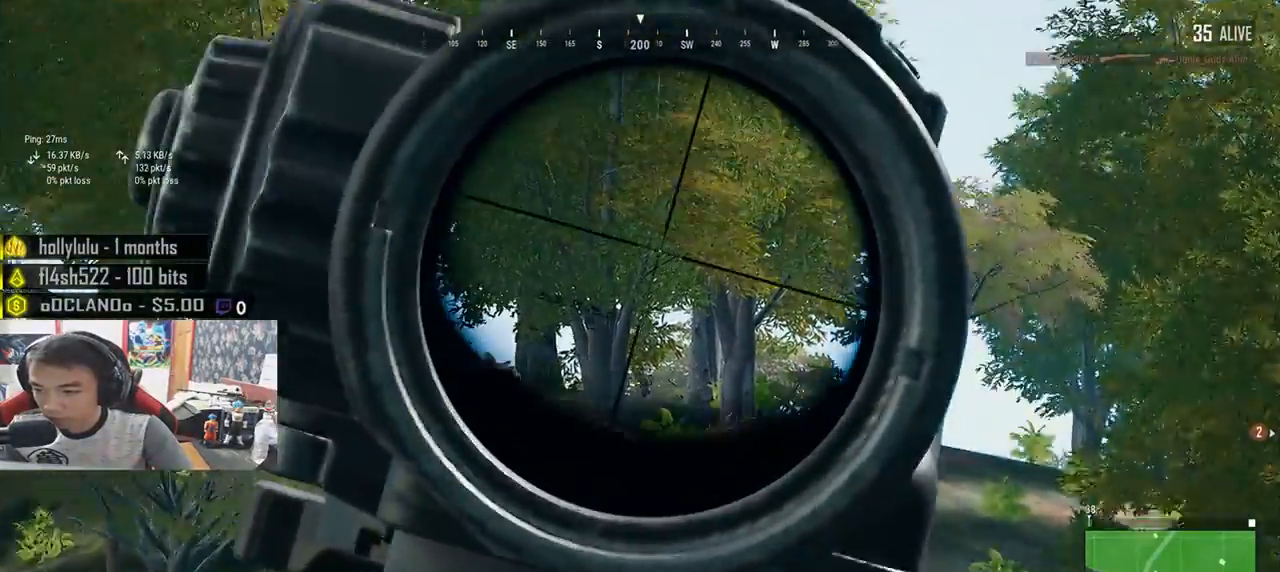
{"keys": ["ctrl", "s"], "mouse": [], "events": [[33, "s", "down"], [166, "ctrl", "down"], [300, "ctrl", "up"], [400, "ctrl", "down"]]}
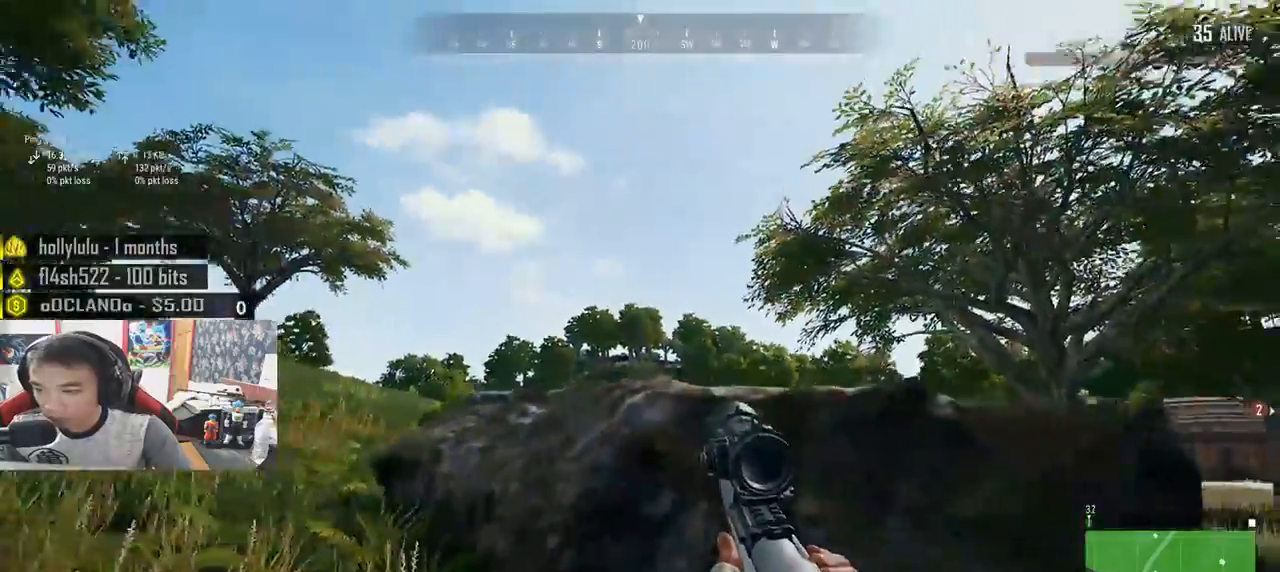
{"keys": ["d", "w"], "mouse": [], "events": [[16, "ctrl", "up"], [116, "a", "down"], [183, "d", "down"], [216, "a", "up"], [300, "s", "up"], [483, "w", "down"]]}
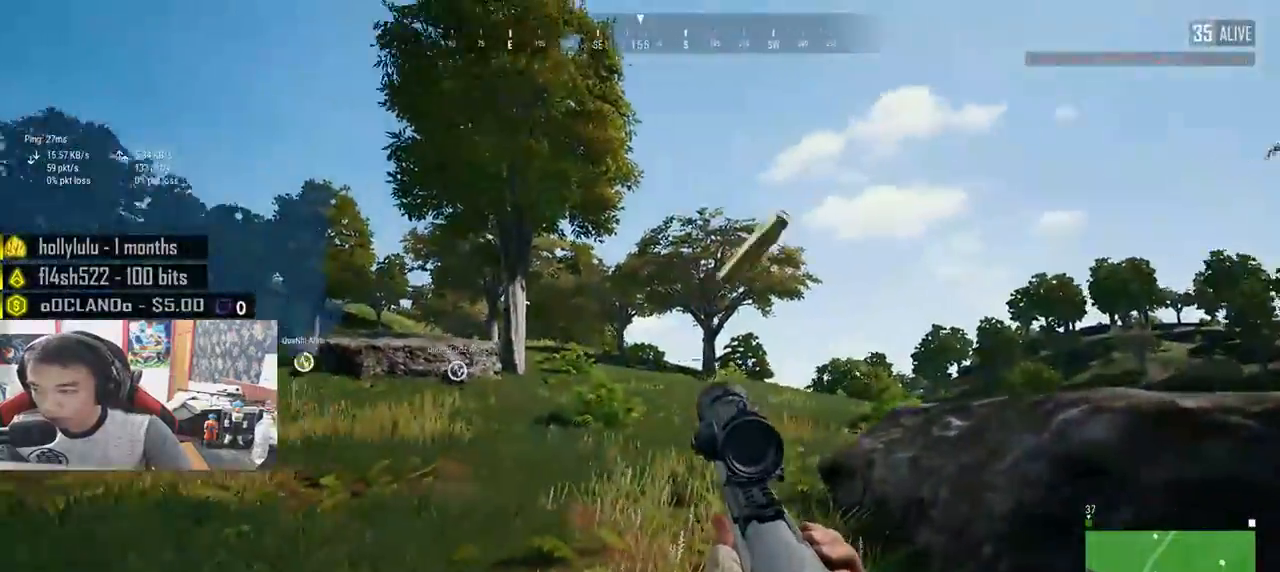
{"keys": ["a"], "mouse": [], "events": [[200, "a", "down"], [250, "d", "up"], [450, "w", "up"]]}
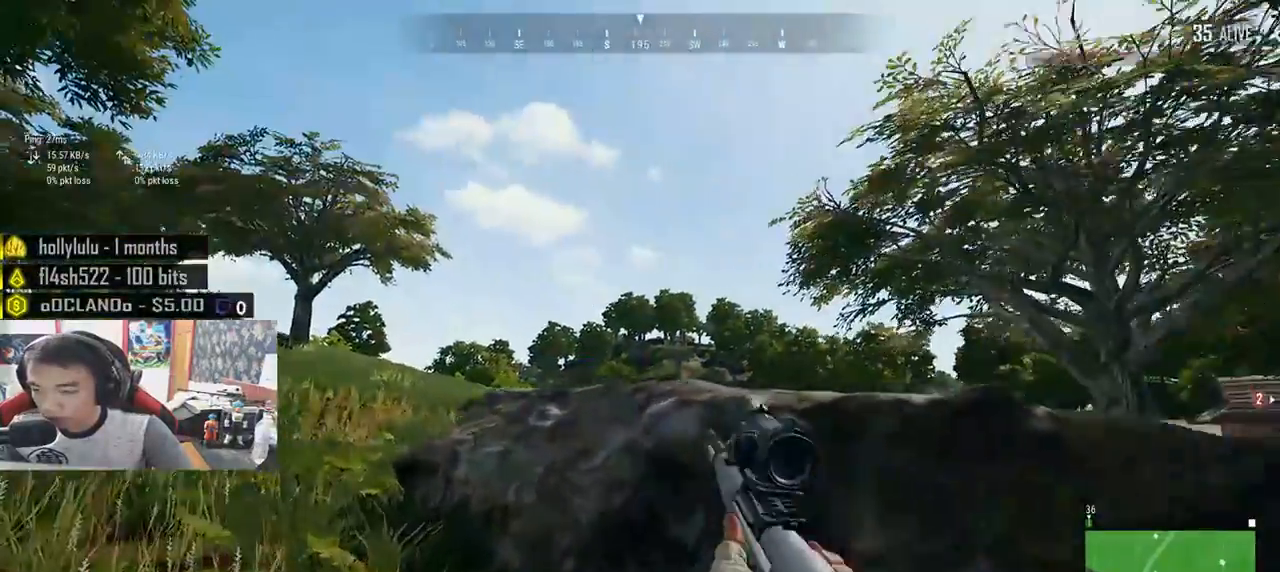
{"keys": ["d"], "mouse": [], "events": [[283, "a", "up"], [283, "w", "down"], [366, "d", "down"], [383, "w", "up"]]}
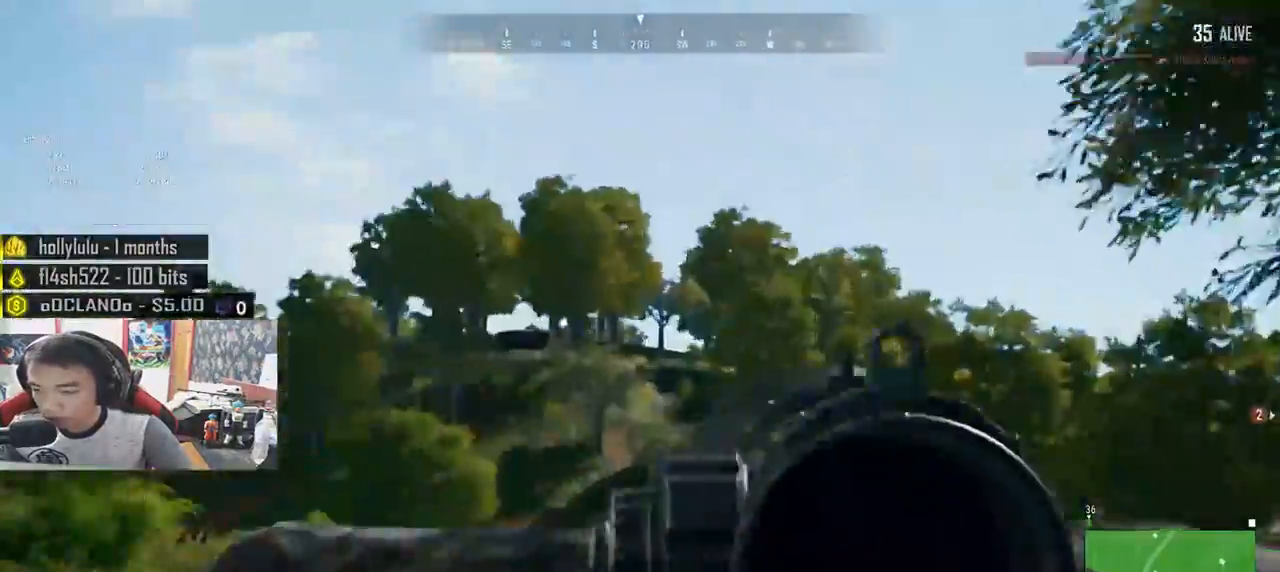
{"keys": ["e"], "mouse": [], "events": [[50, "d", "up"], [66, "a", "down"], [100, "a", "up"], [133, "e", "down"], [366, "d", "down"], [416, "d", "up"]]}
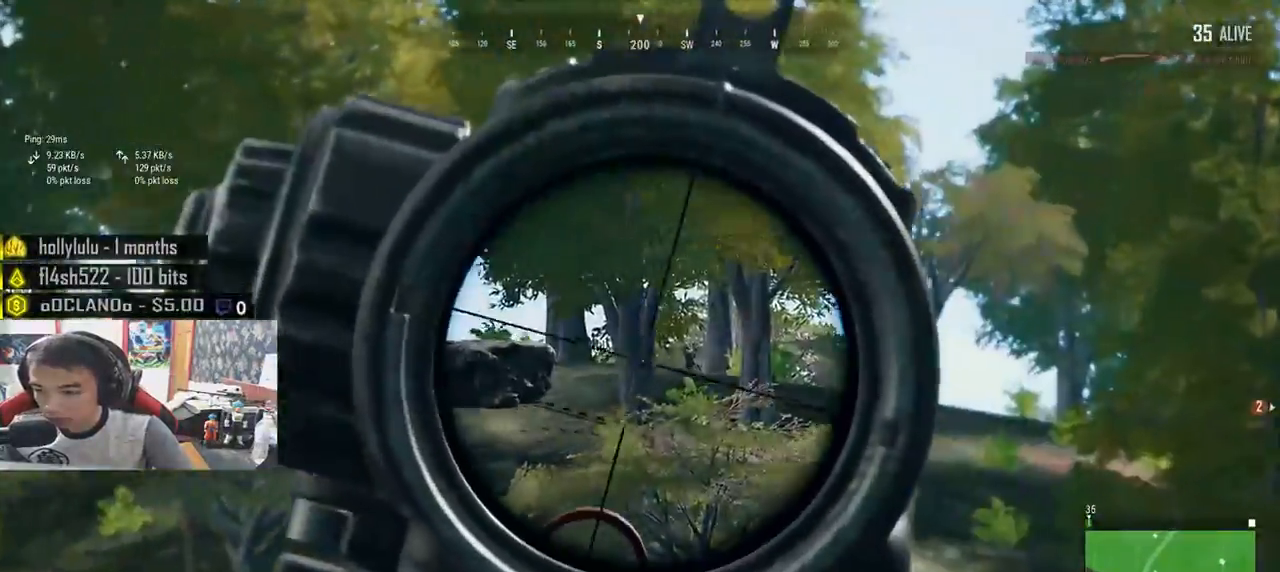
{"keys": ["e"], "mouse": [], "events": []}
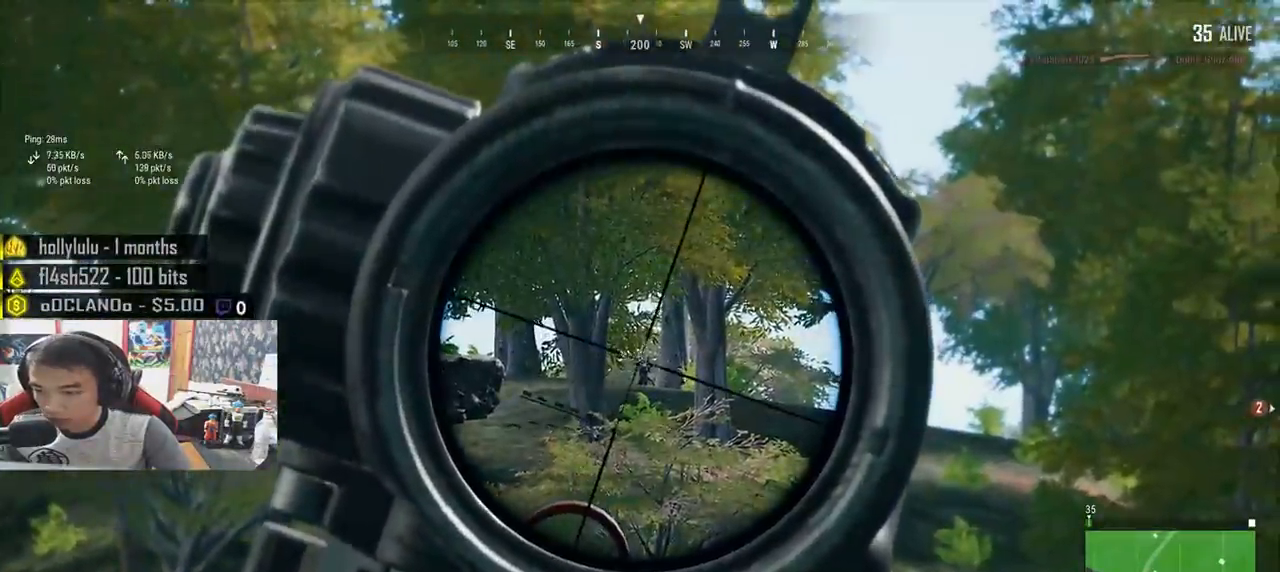
{"keys": ["ctrl", "d", "s"], "mouse": [], "events": [[16, "mouse_left", "down"], [150, "mouse_left", "up"], [216, "e", "up"], [250, "s", "down"], [350, "d", "down"], [450, "ctrl", "down"]]}
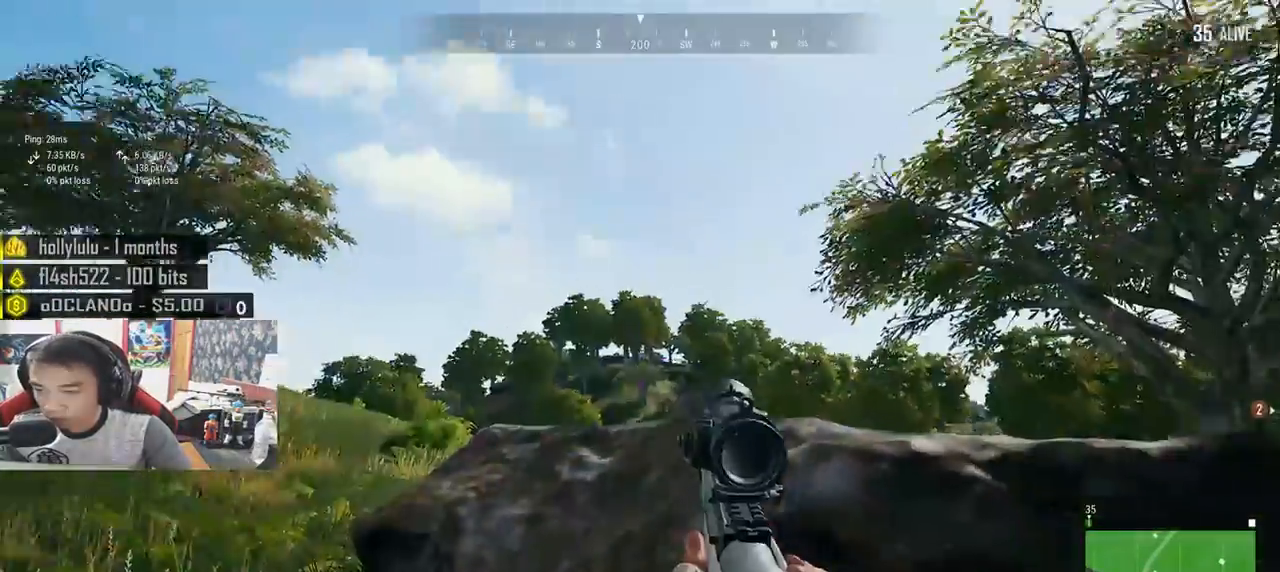
{"keys": ["a", "s"], "mouse": [], "events": [[83, "ctrl", "up"], [250, "d", "up"], [350, "a", "down"]]}
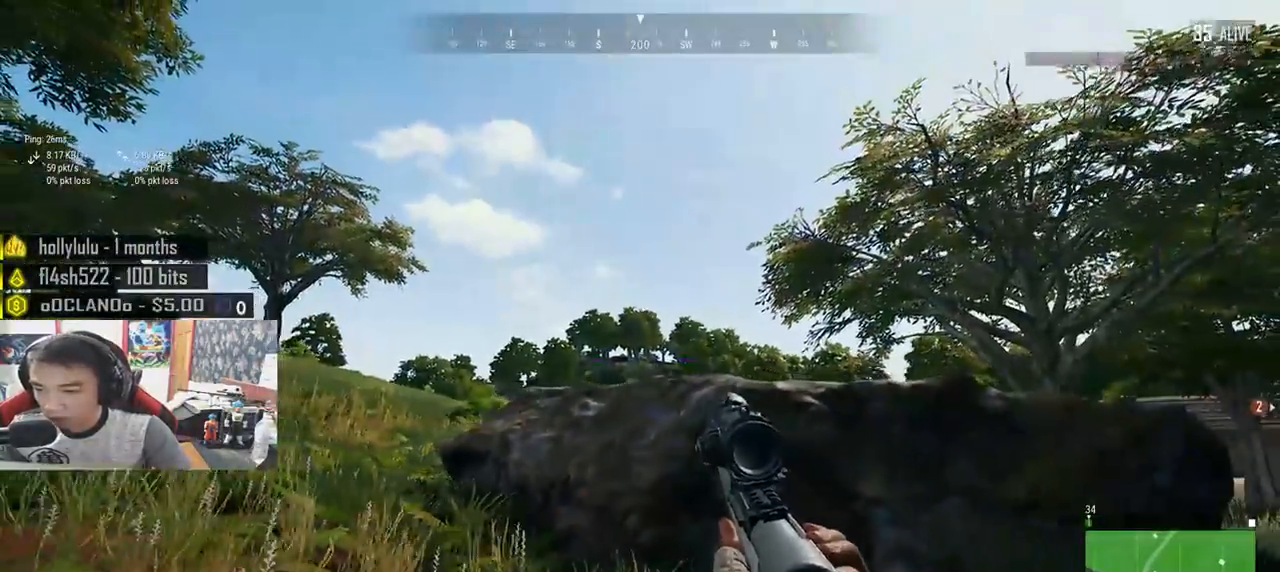
{"keys": ["d"], "mouse": [], "events": [[33, "d", "down"], [33, "s", "up"], [100, "d", "up"], [283, "ctrl", "down"], [383, "d", "down"], [416, "a", "up"], [416, "ctrl", "up"]]}
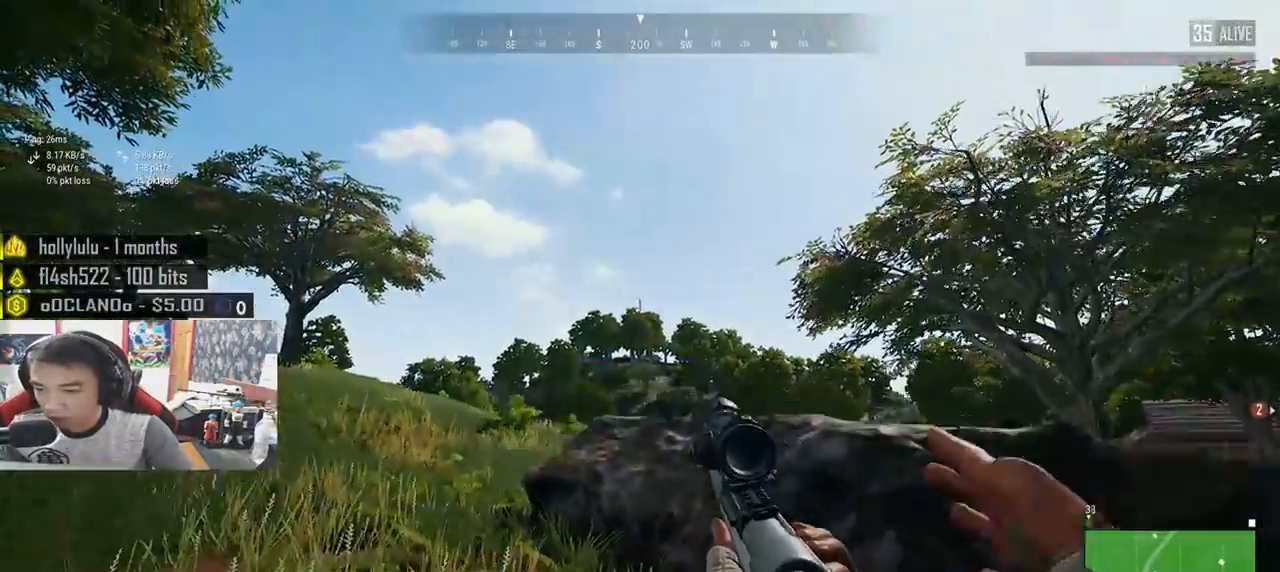
{"keys": ["shift", "w"], "mouse": [], "events": [[66, "a", "down"], [100, "d", "up"], [200, "mouse_right", "down"], [233, "w", "down"], [283, "mouse_right", "up"], [333, "a", "up"], [450, "shift", "down"]]}
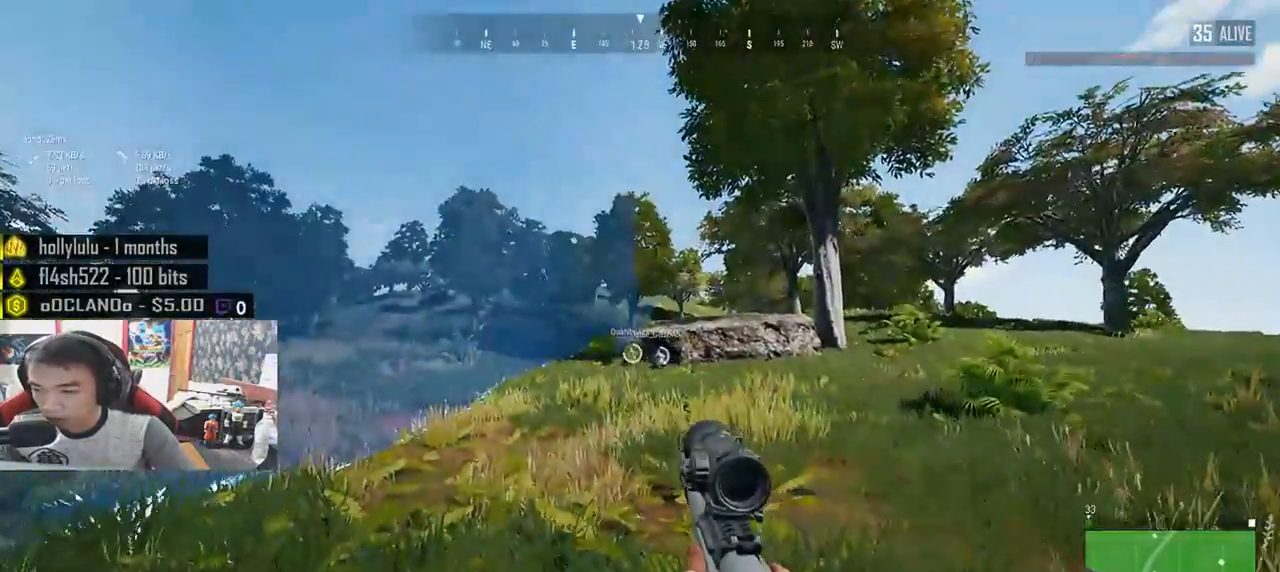
{"keys": ["shift", "w"], "mouse": [], "events": []}
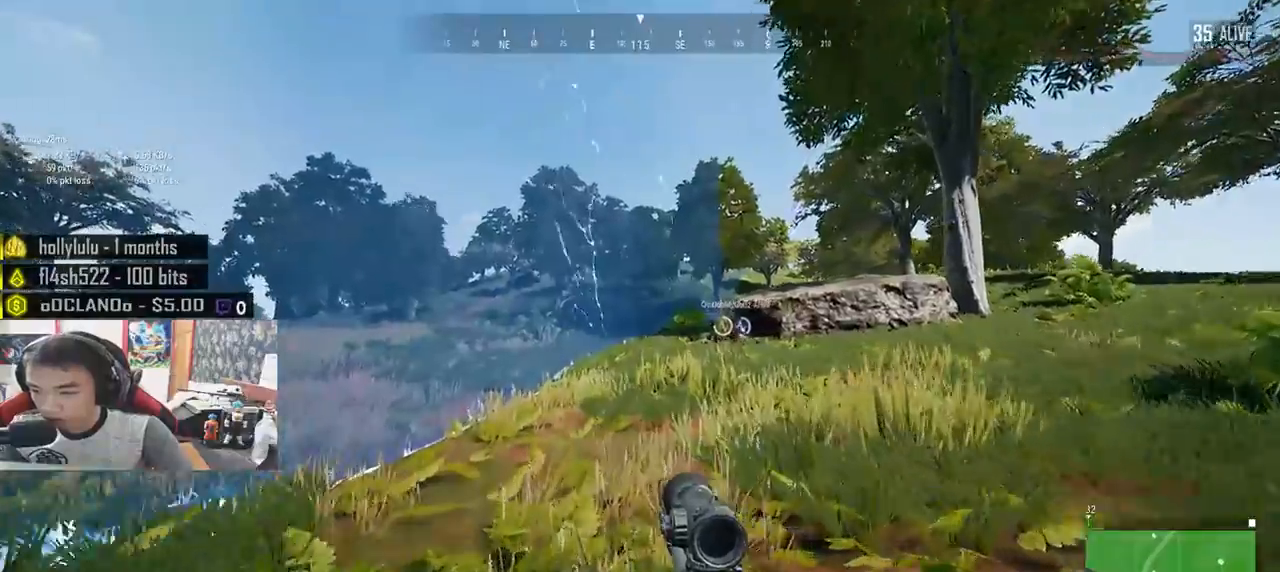
{"keys": ["shift", "w"], "mouse": [], "events": []}
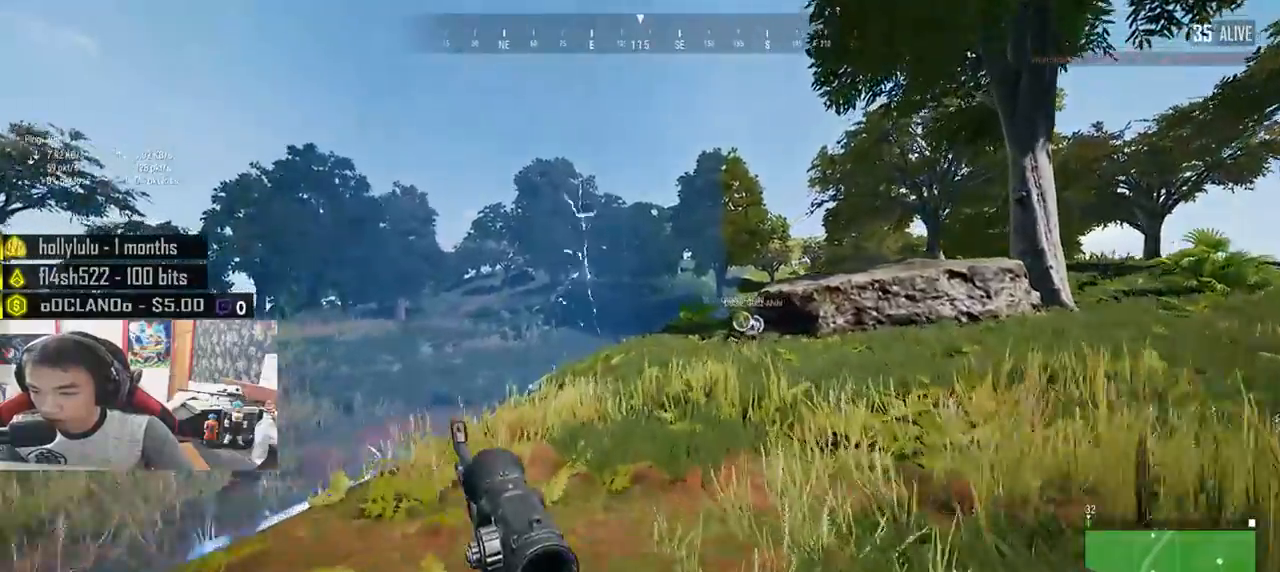
{"keys": ["shift", "w"], "mouse": [], "events": []}
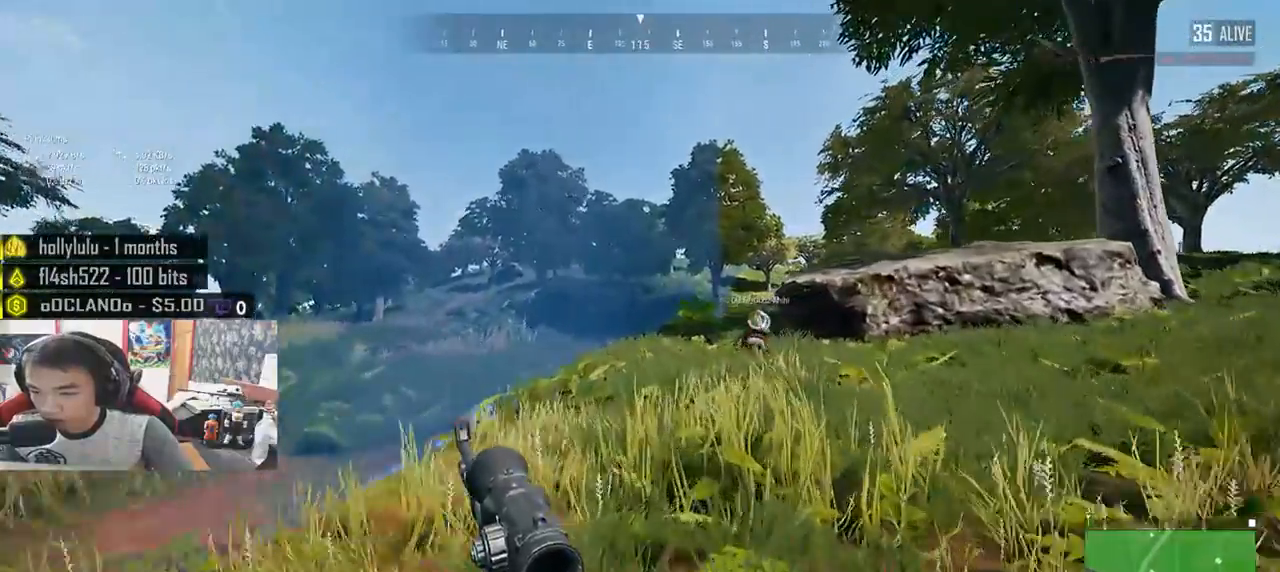
{"keys": ["shift", "w"], "mouse": [], "events": []}
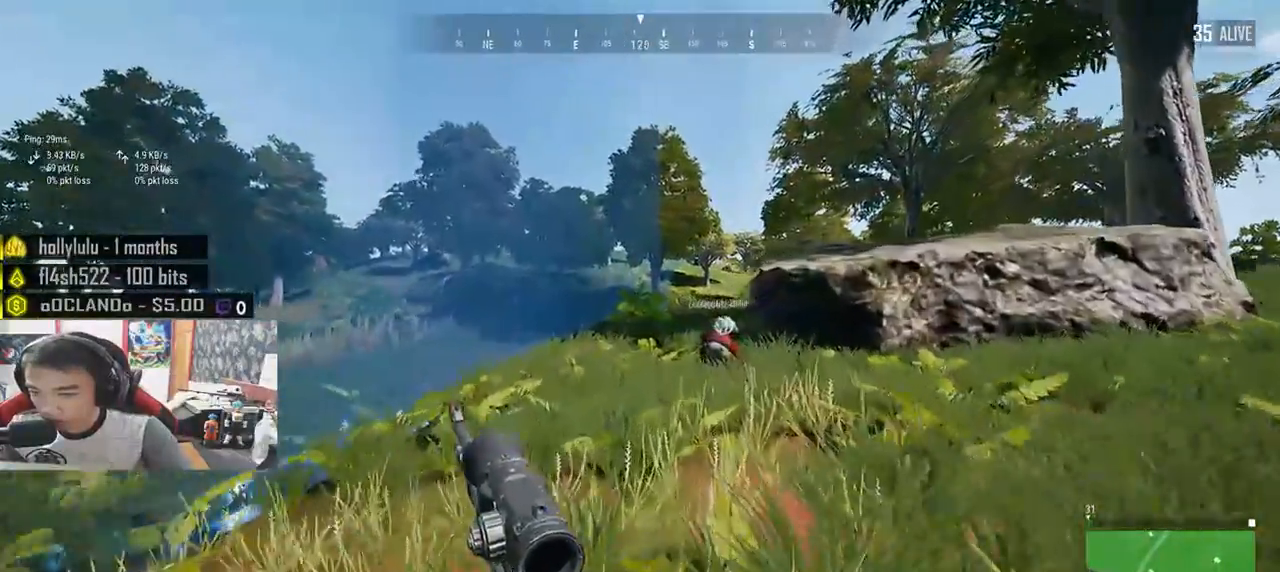
{"keys": ["shift", "space", "w"], "mouse": [], "events": [[366, "space", "down"]]}
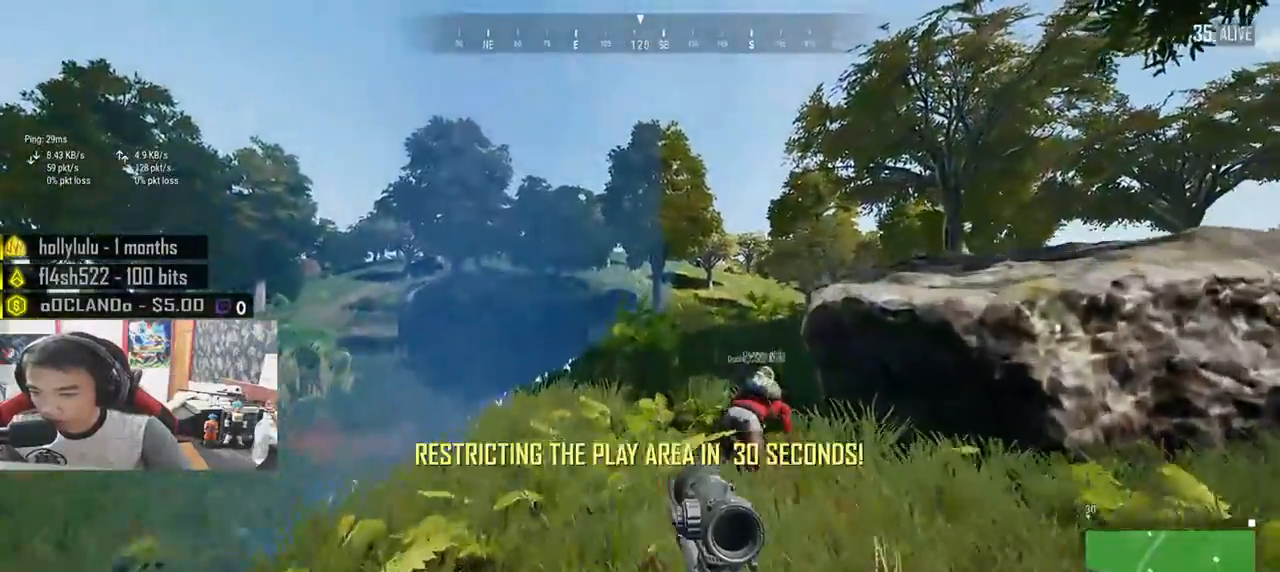
{"keys": ["shift", "w"], "mouse": [], "events": [[33, "space", "up"]]}
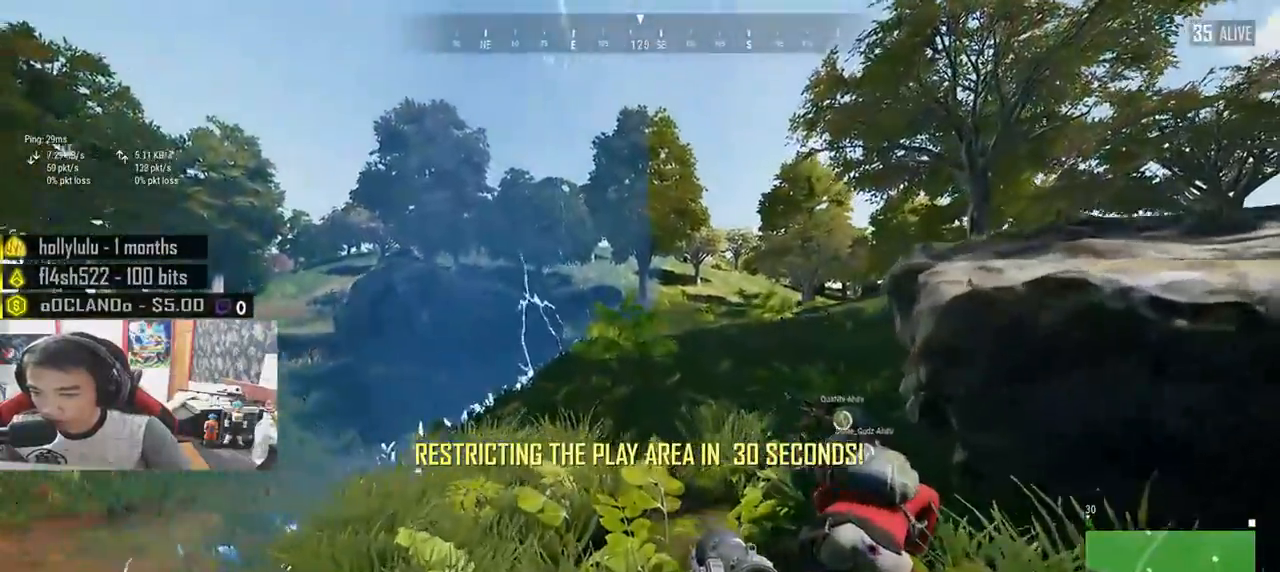
{"keys": ["w"], "mouse": [], "events": [[216, "ctrl", "down"], [333, "ctrl", "up"], [333, "shift", "up"]]}
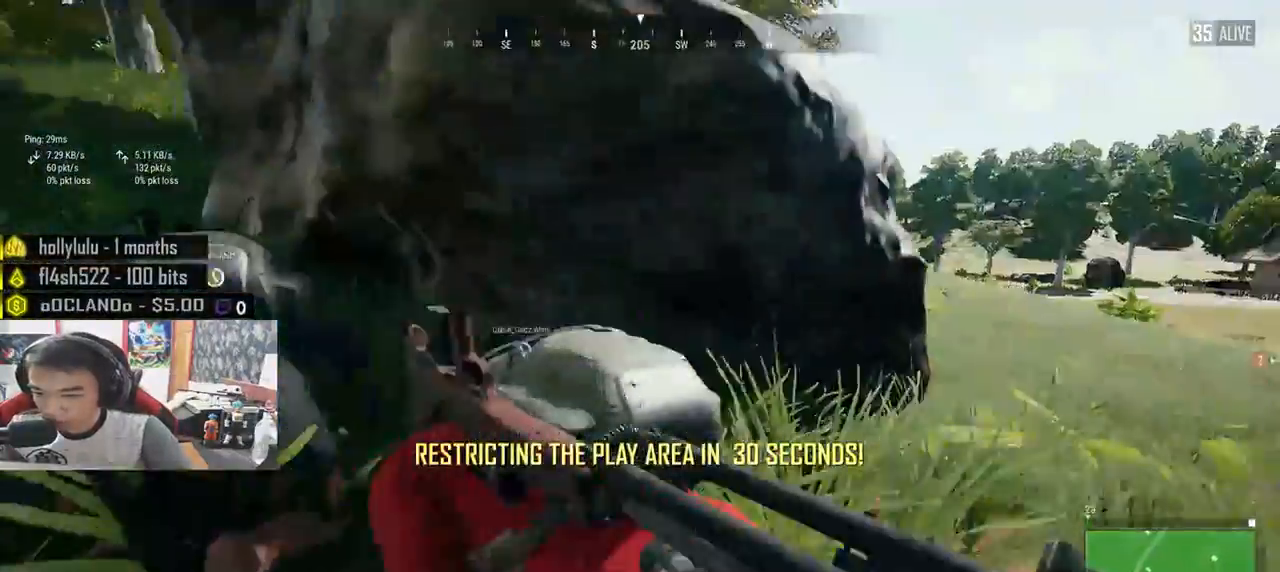
{"keys": [], "mouse": [], "events": [[33, "w", "up"], [66, "a", "down"], [133, "a", "up"], [300, "f", "down"], [433, "f", "up"]]}
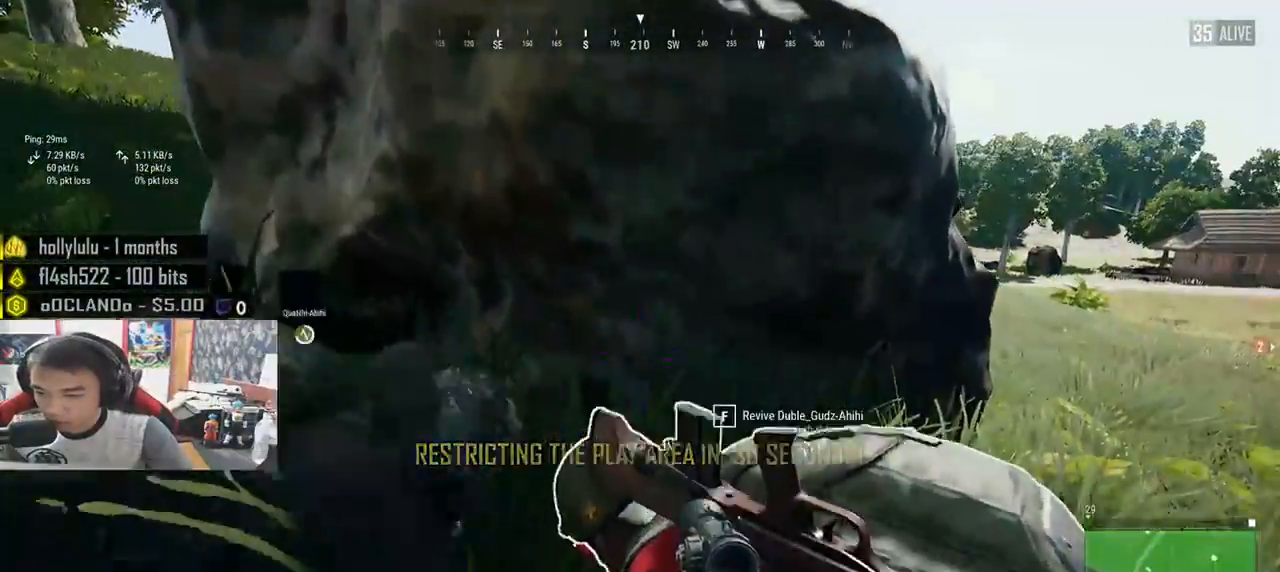
{"keys": [], "mouse": [], "events": [[250, "f", "down"], [350, "f", "up"]]}